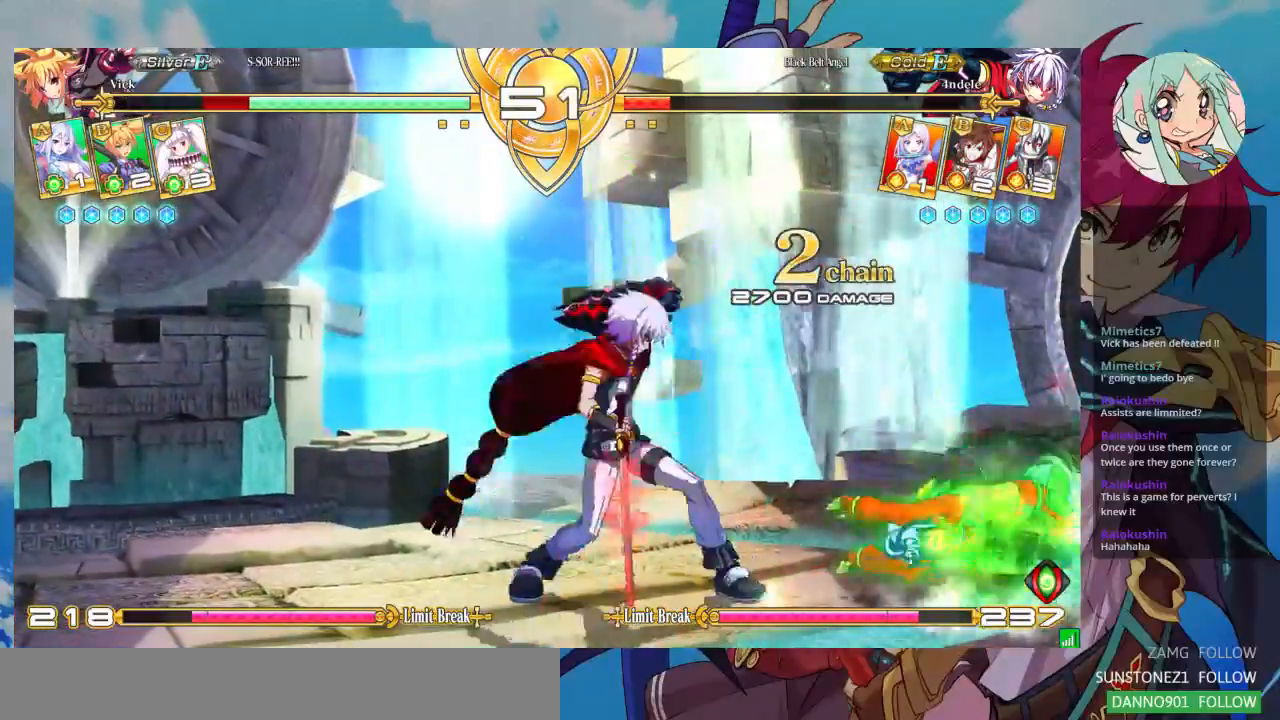
Gameplay with a controller (arcade stick); each line is a JSON object with the inputs held at the frame after it (dt_ms = milliseconds from this image to that frame). "events" lists button and stick changes between this image and that frame as [ms after this image, input, new state], when the widget could be followed in between. Not read: L3 R3.
{"dt_ms": 500, "buttons": [], "left_stick": "down-right", "events": [[100, "SQUARE", "down"], [200, "SQUARE", "up"], [333, "left_stick", "down-right"]]}
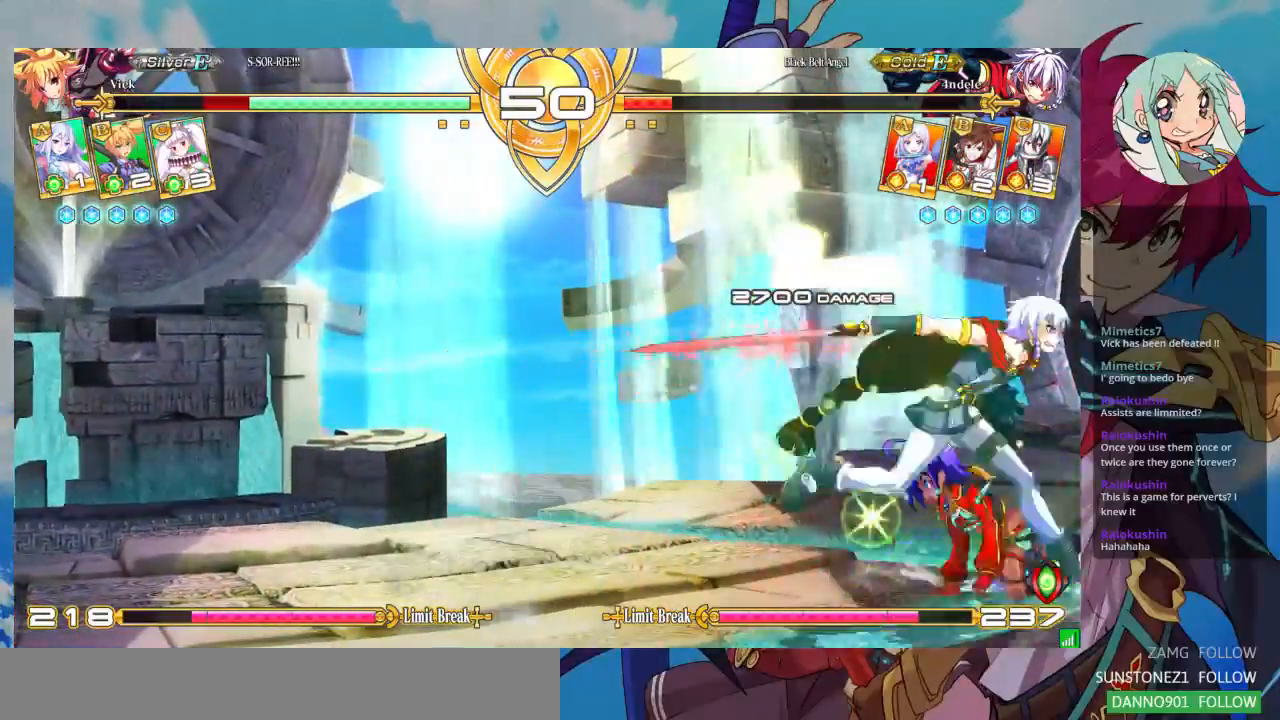
{"dt_ms": 500, "buttons": [], "left_stick": "down-right", "events": []}
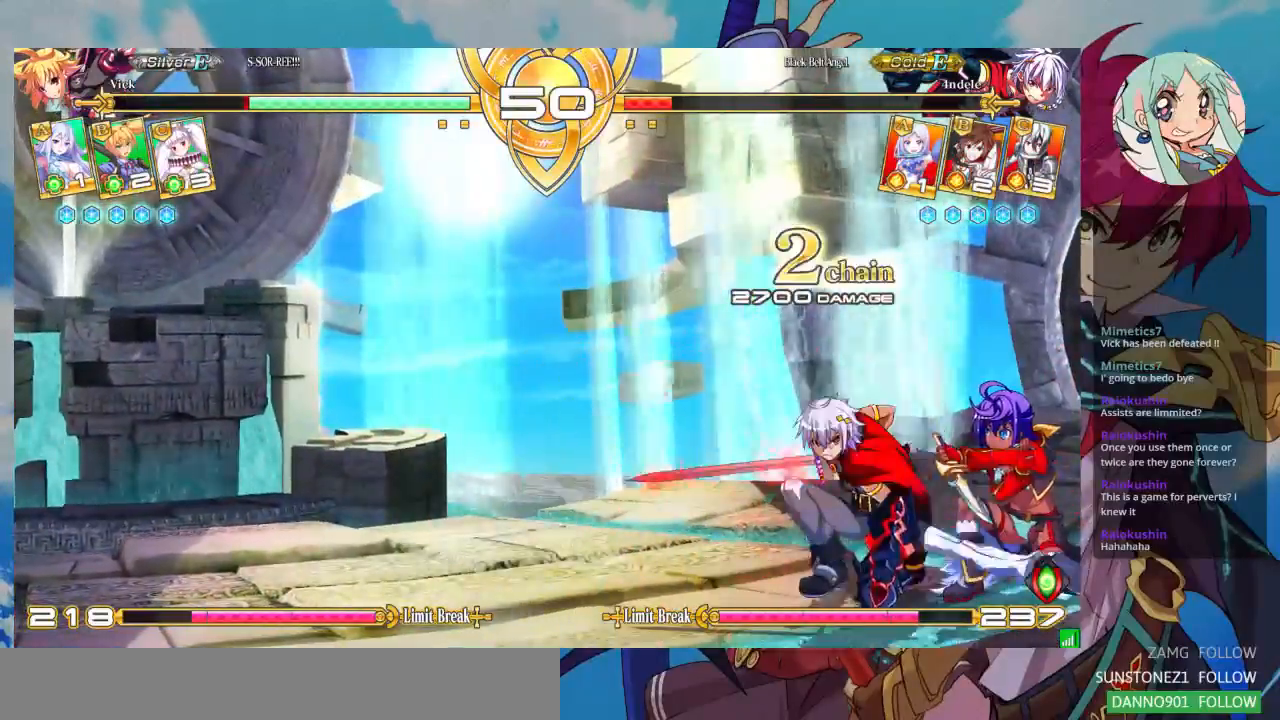
{"dt_ms": 500, "buttons": [], "left_stick": "down-right", "events": [[400, "R1", "down"], [400, "SQUARE", "down"], [400, "TRIANGLE", "down"], [500, "R1", "up"], [500, "SQUARE", "up"], [500, "TRIANGLE", "up"]]}
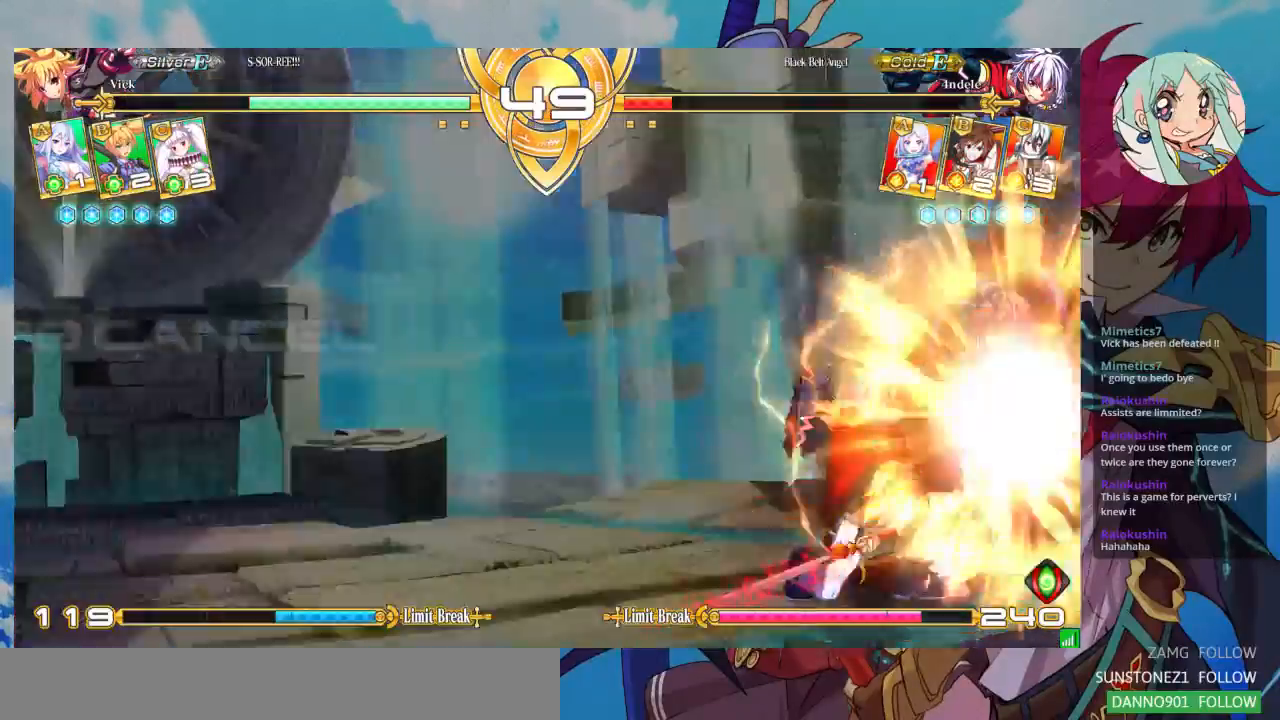
{"dt_ms": 500, "buttons": [], "left_stick": "down-right", "events": []}
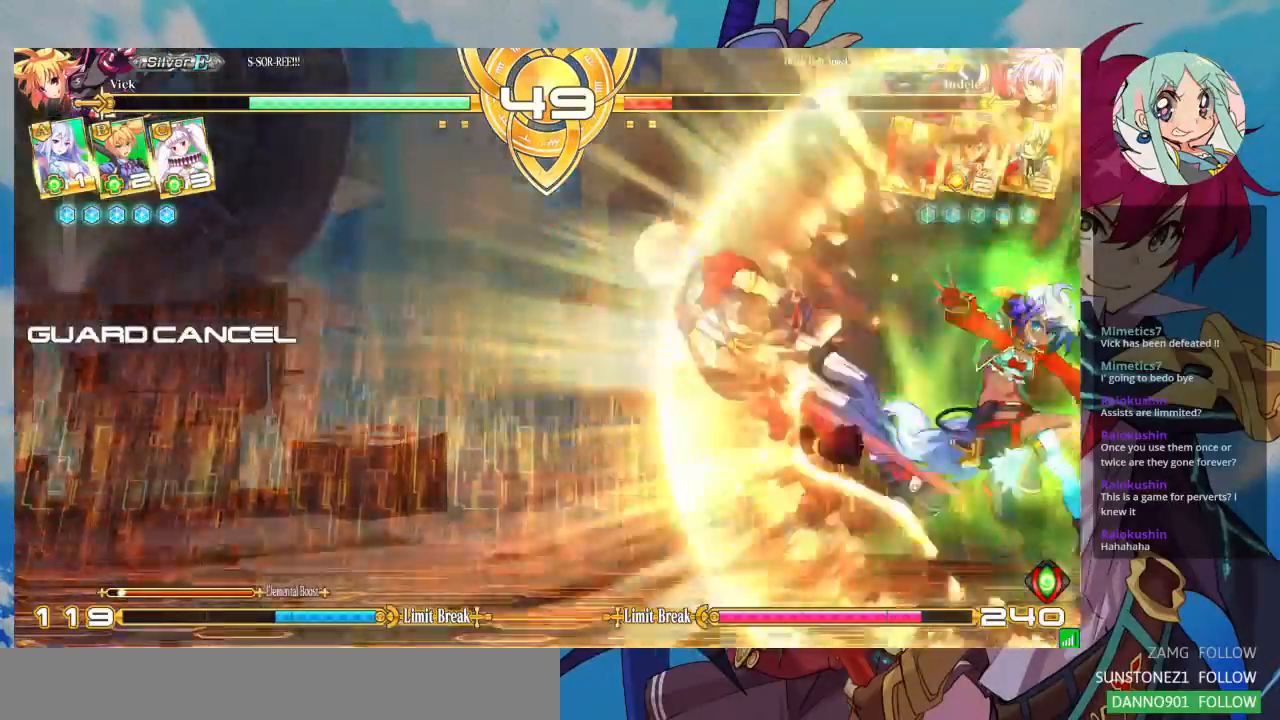
{"dt_ms": 500, "buttons": [], "left_stick": "left", "events": [[33, "left_stick", "center"], [267, "left_stick", "left"], [367, "left_stick", "center"], [433, "left_stick", "left"]]}
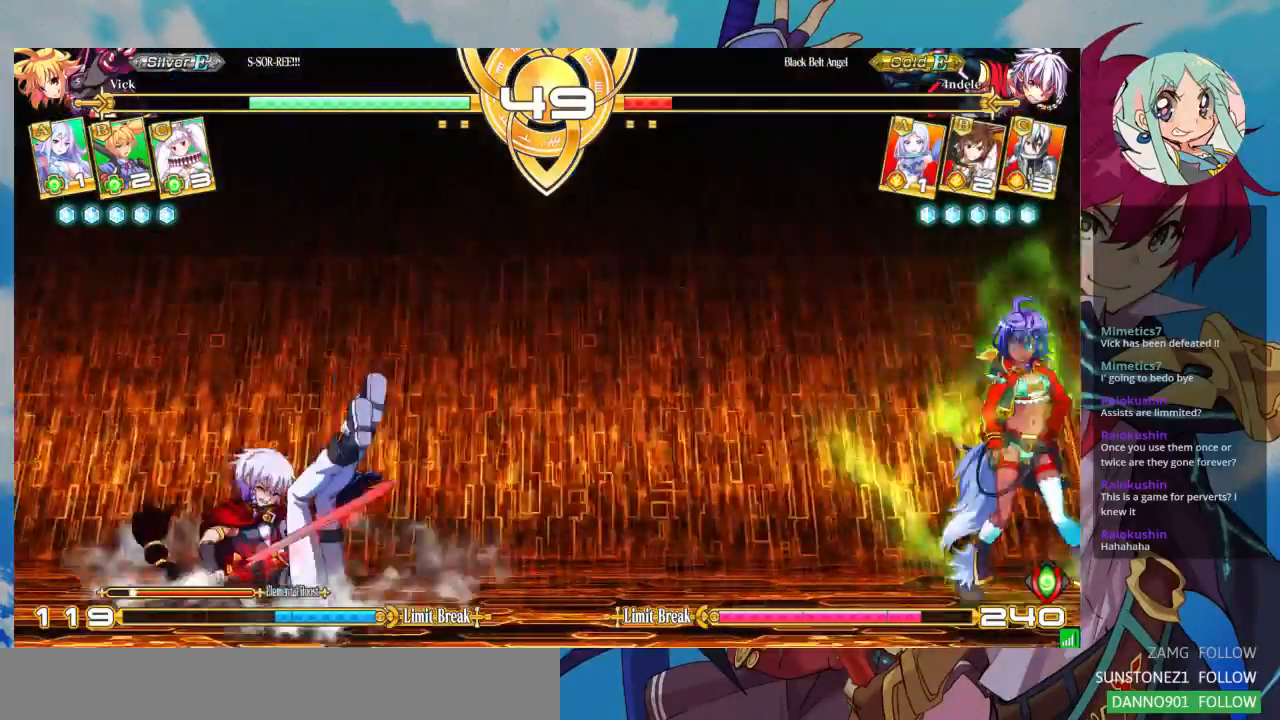
{"dt_ms": 500, "buttons": [], "left_stick": "center", "events": [[267, "left_stick", "down"], [367, "CROSS", "down"], [367, "left_stick", "right"], [400, "CROSS", "up"], [467, "left_stick", "center"]]}
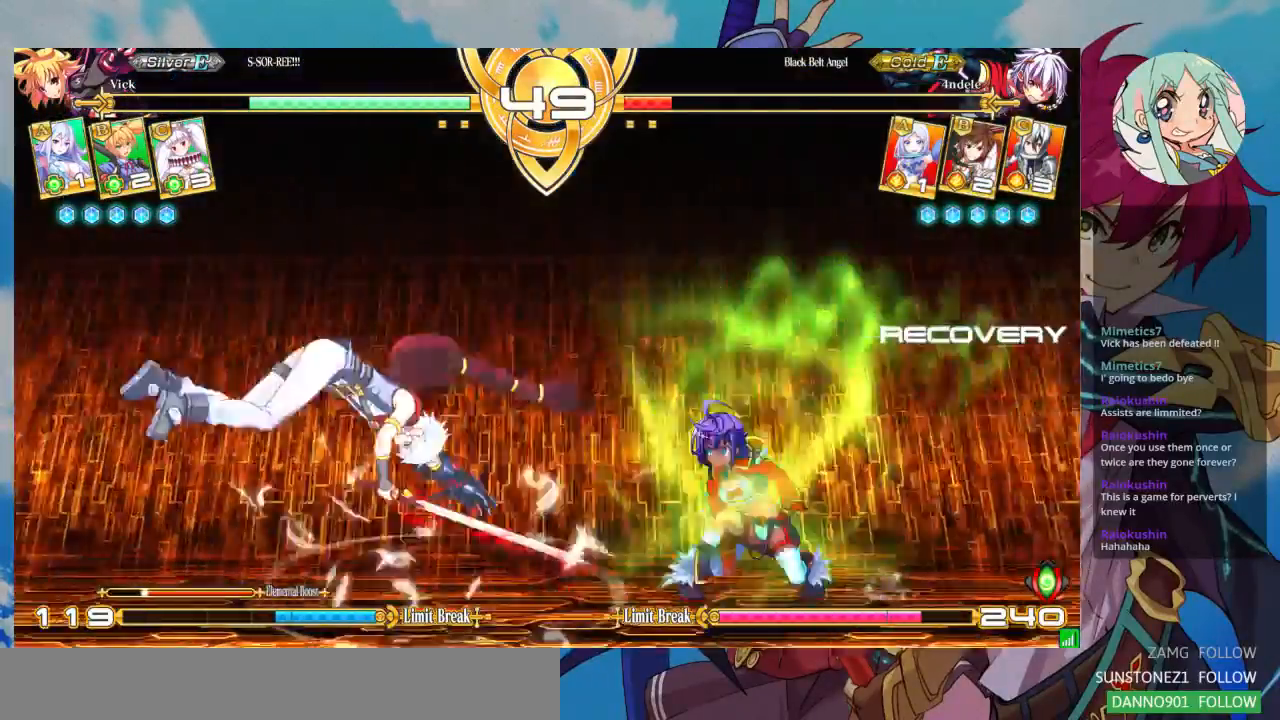
{"dt_ms": 500, "buttons": [], "left_stick": "down", "events": [[400, "left_stick", "left"], [467, "left_stick", "down"]]}
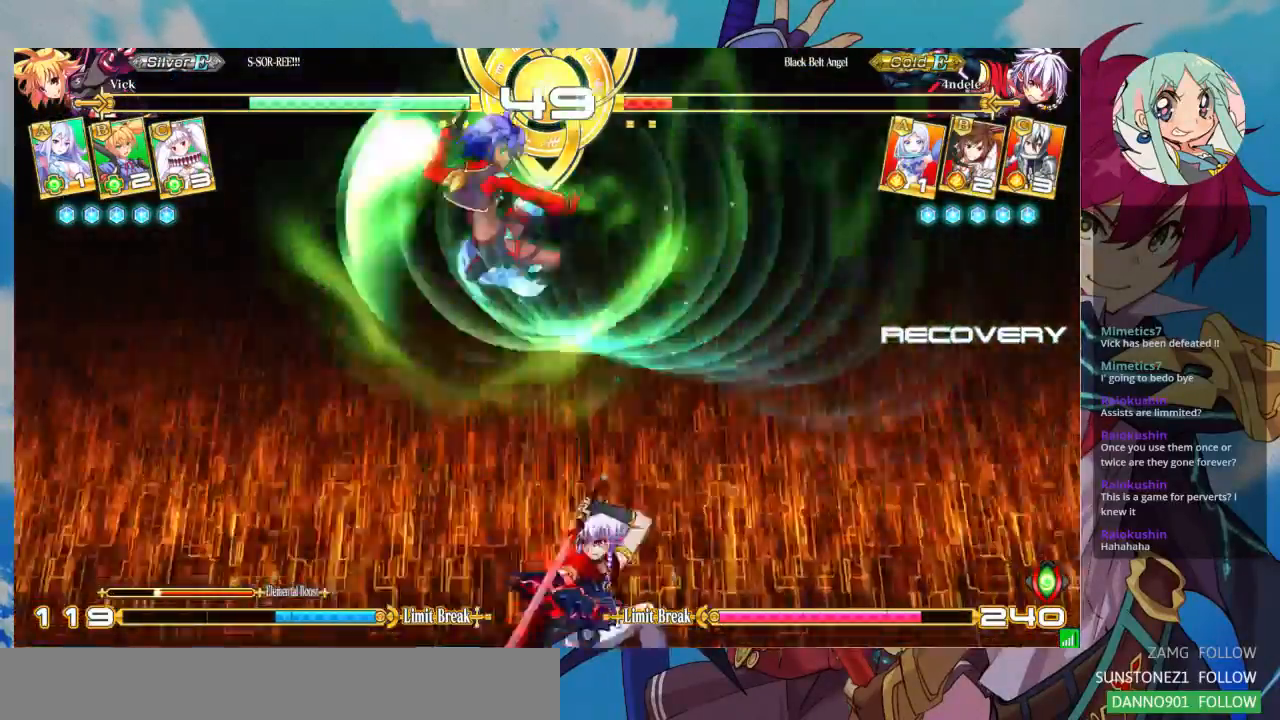
{"dt_ms": 500, "buttons": [], "left_stick": "left", "events": [[67, "left_stick", "right"], [133, "R1", "down"], [167, "R1", "up"], [167, "left_stick", "left"]]}
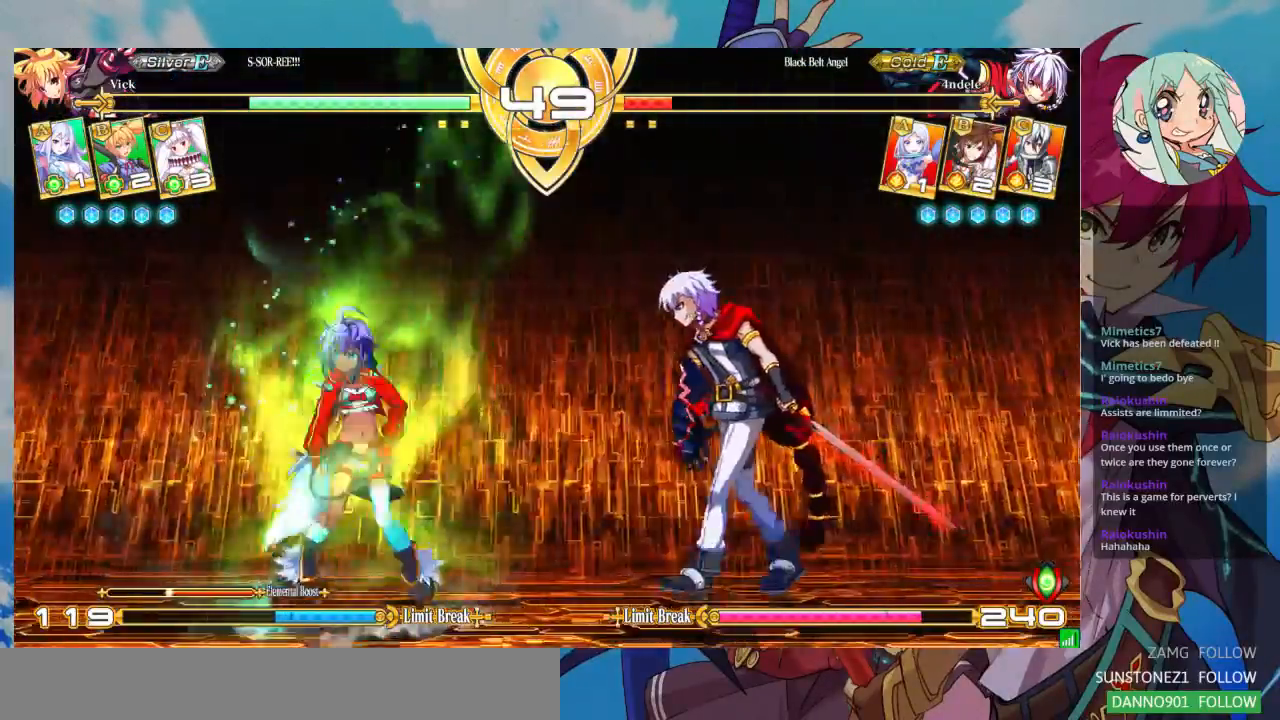
{"dt_ms": 1000, "buttons": [], "left_stick": "down-left"}
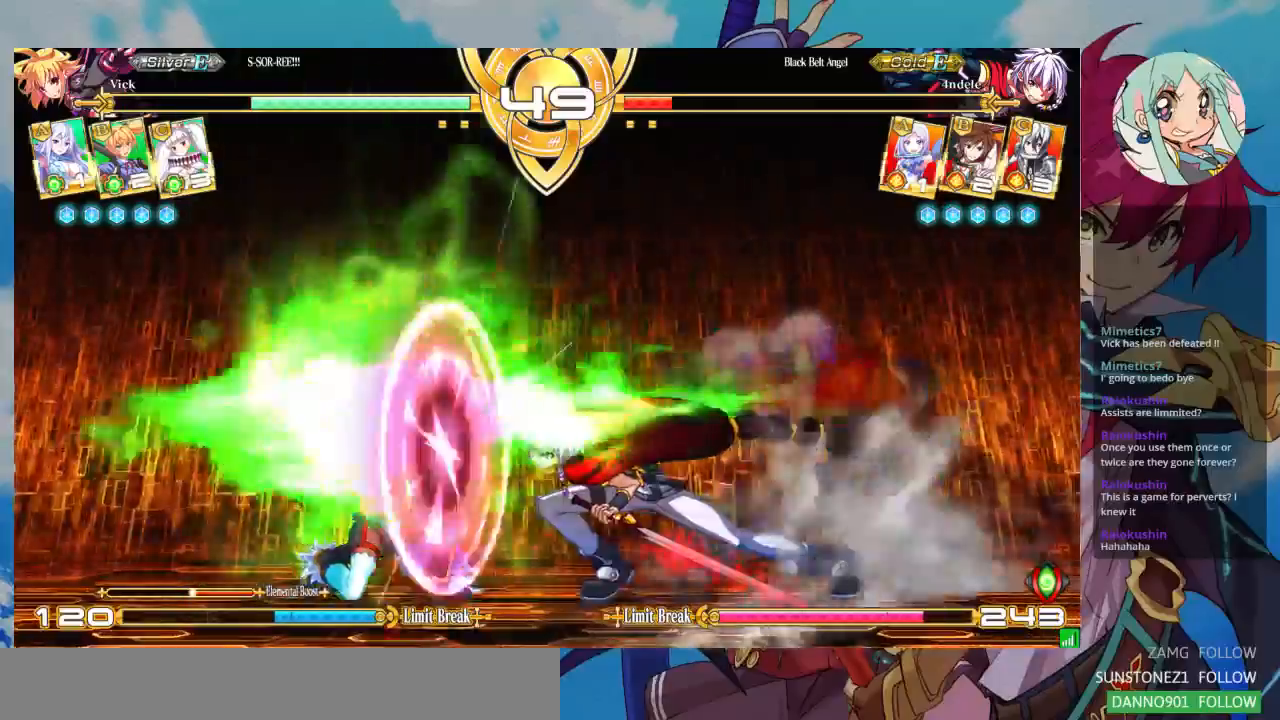
{"dt_ms": 500, "buttons": [], "left_stick": "down-left", "events": []}
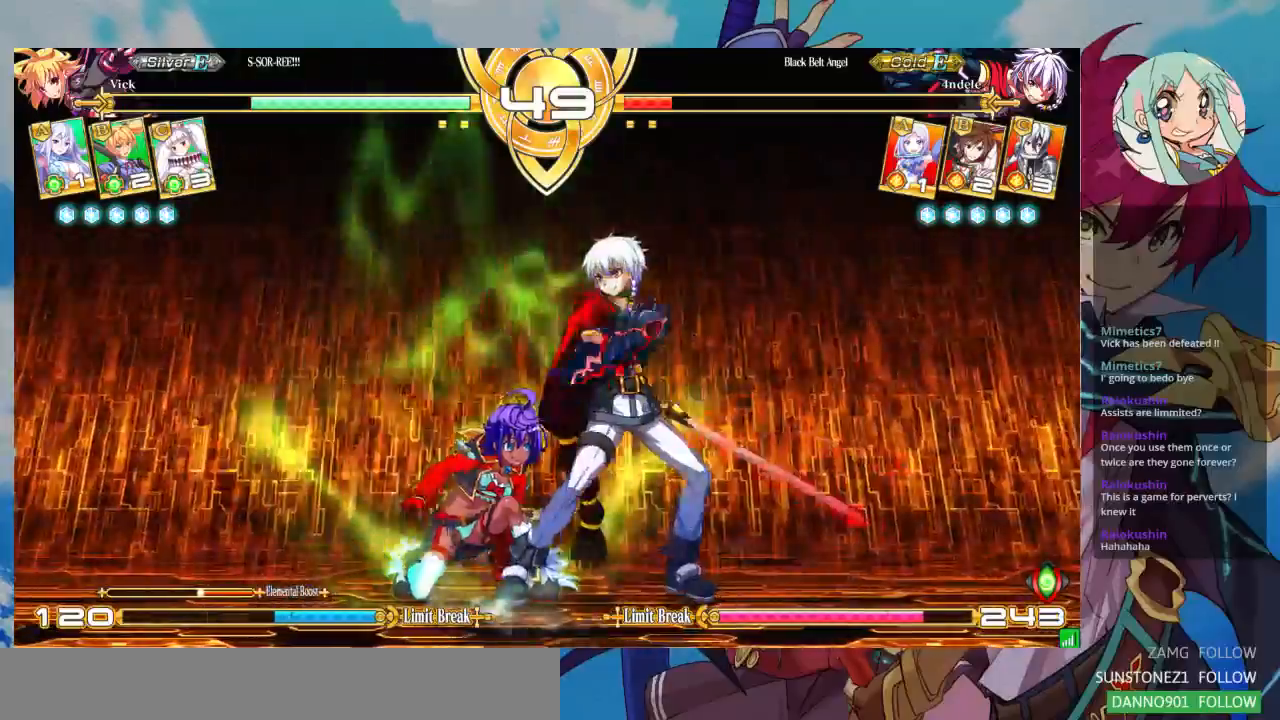
{"dt_ms": 500, "buttons": [], "left_stick": "down-left", "events": [[100, "SQUARE", "down"], [200, "SQUARE", "up"], [267, "TRIANGLE", "down"], [367, "TRIANGLE", "up"]]}
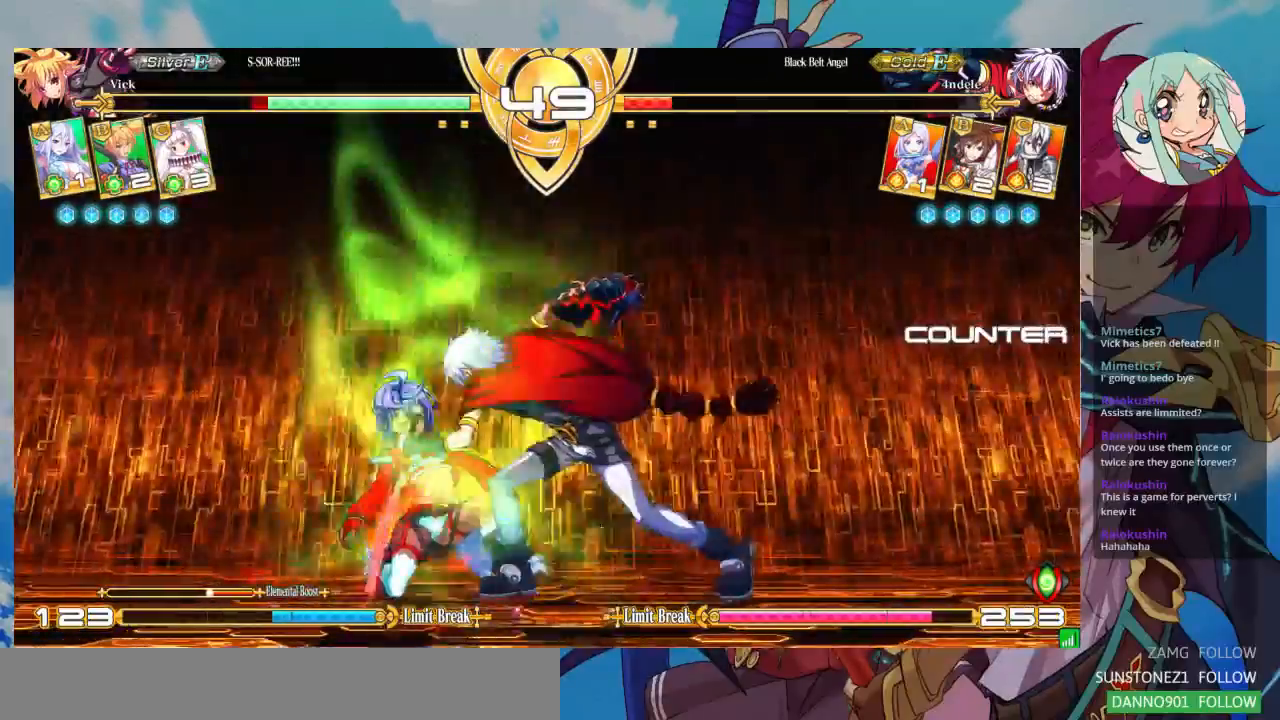
{"dt_ms": 500, "buttons": [], "left_stick": "down-left", "events": []}